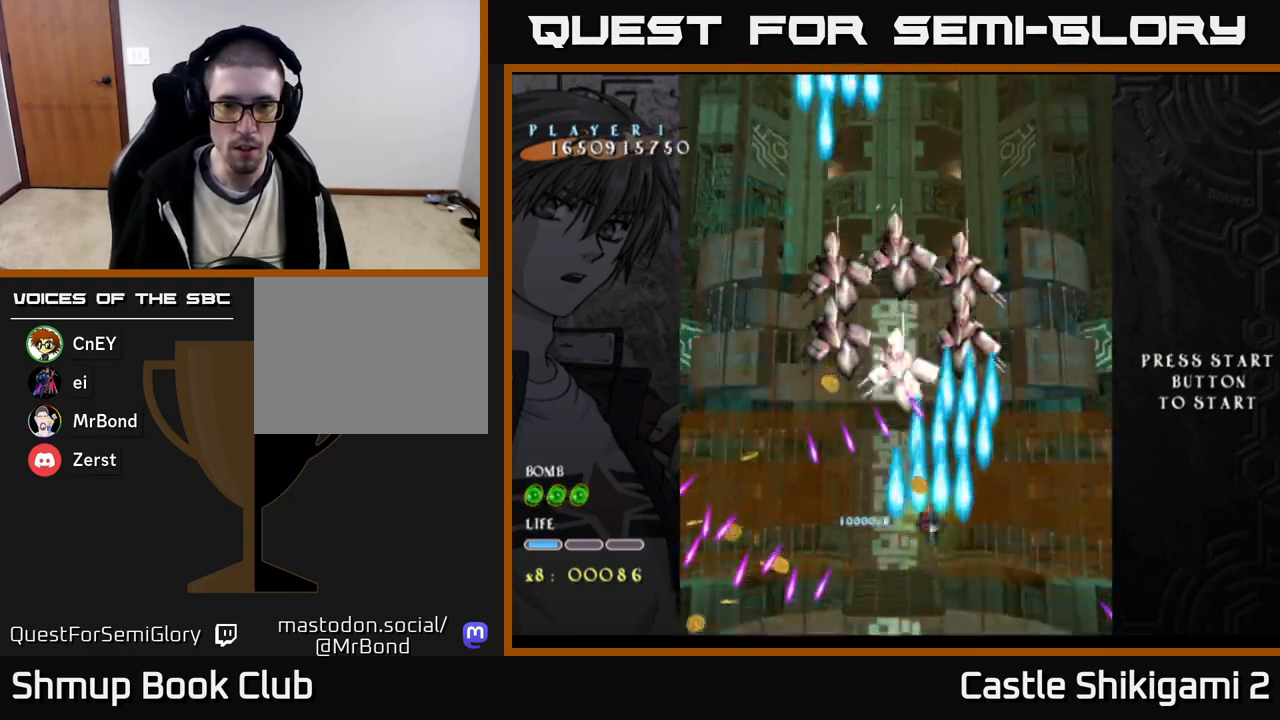
Gameplay with a controller (Xbox layout); each line is a JSON object with the inputs held at the frame after it. "events" lists button and stick changes between this image and that frame as [ms after this image, input, new state], when the widget could be followed in between. Not read: left_stick.
{"buttons": ["B", "DPAD_DOWN", "DPAD_RIGHT"], "right_stick": "center", "events": [[33, "DPAD_DOWN", "down"], [50, "DPAD_LEFT", "up"], [100, "DPAD_RIGHT", "down"], [133, "DPAD_DOWN", "up"], [150, "DPAD_RIGHT", "up"], [400, "DPAD_DOWN", "down"], [400, "DPAD_RIGHT", "down"]]}
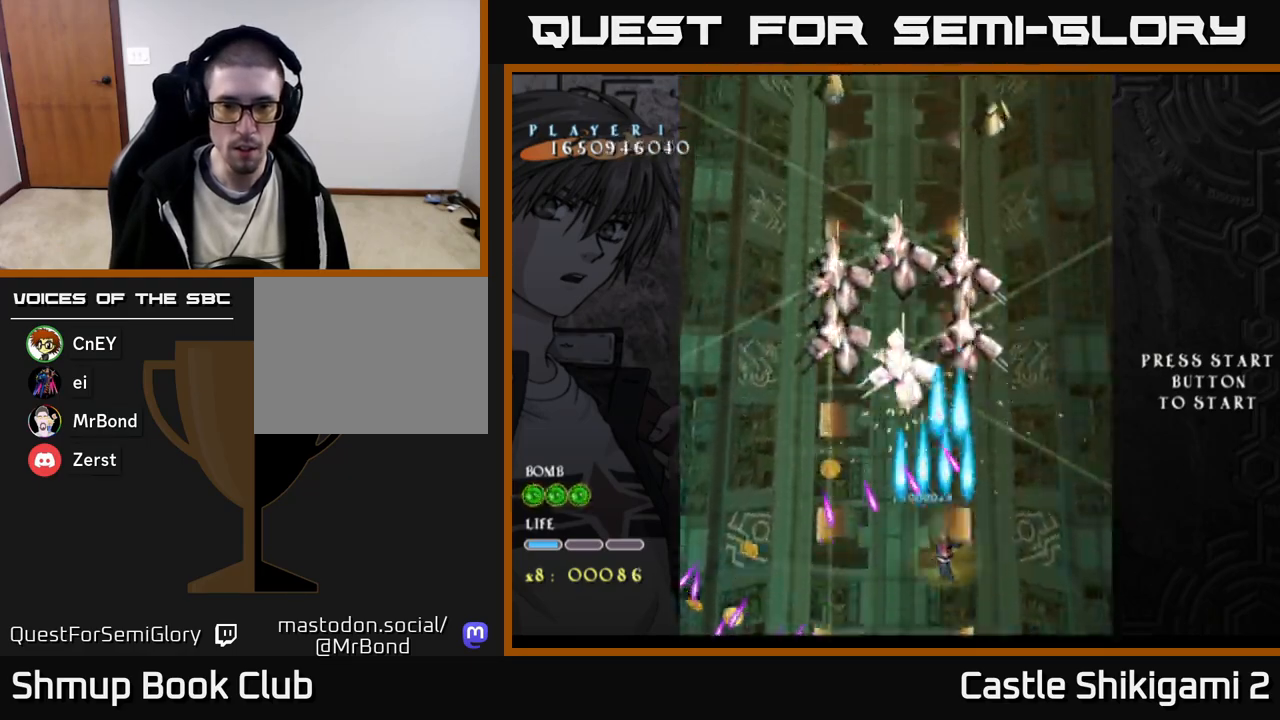
{"buttons": ["B"], "right_stick": "center", "events": [[67, "DPAD_DOWN", "up"], [83, "DPAD_RIGHT", "up"], [267, "DPAD_RIGHT", "down"], [283, "DPAD_UP", "down"], [350, "DPAD_RIGHT", "up"], [467, "DPAD_UP", "up"]]}
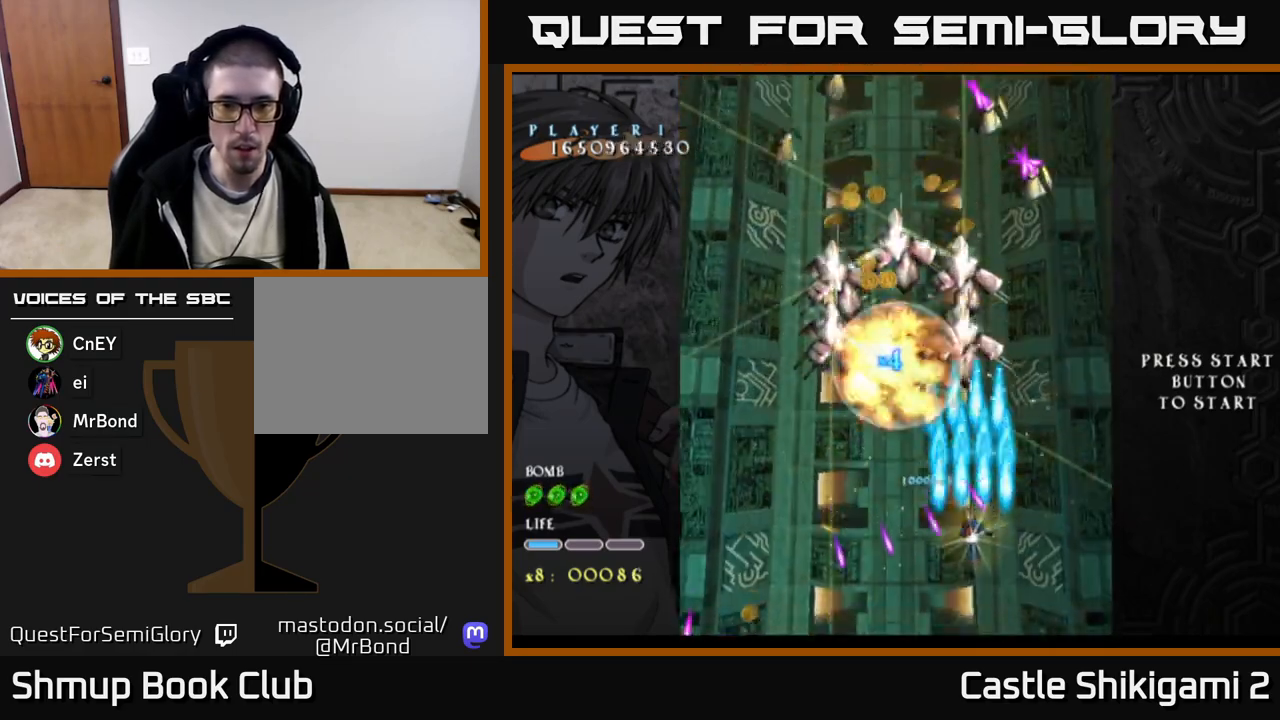
{"buttons": ["B", "DPAD_LEFT"], "right_stick": "center", "events": [[117, "DPAD_UP", "down"], [300, "DPAD_LEFT", "down"], [333, "DPAD_UP", "up"]]}
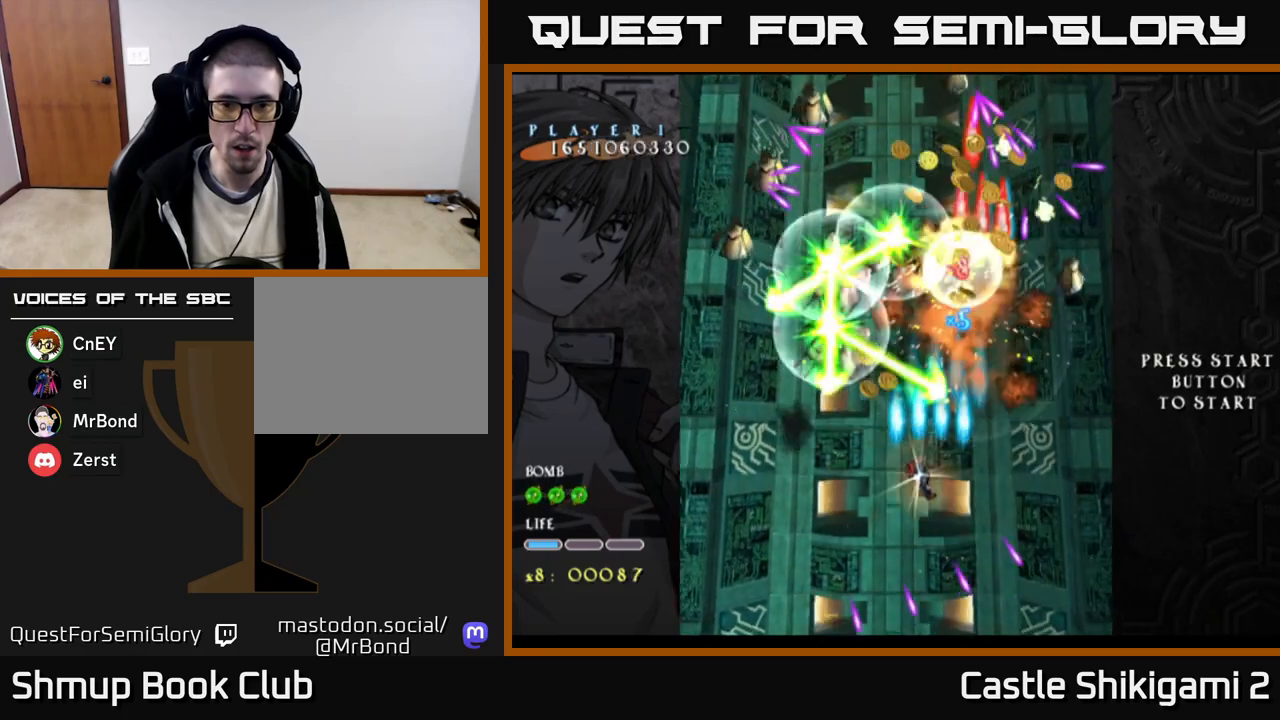
{"buttons": ["B"], "right_stick": "center", "events": [[283, "DPAD_LEFT", "up"], [300, "DPAD_DOWN", "down"], [467, "DPAD_DOWN", "up"]]}
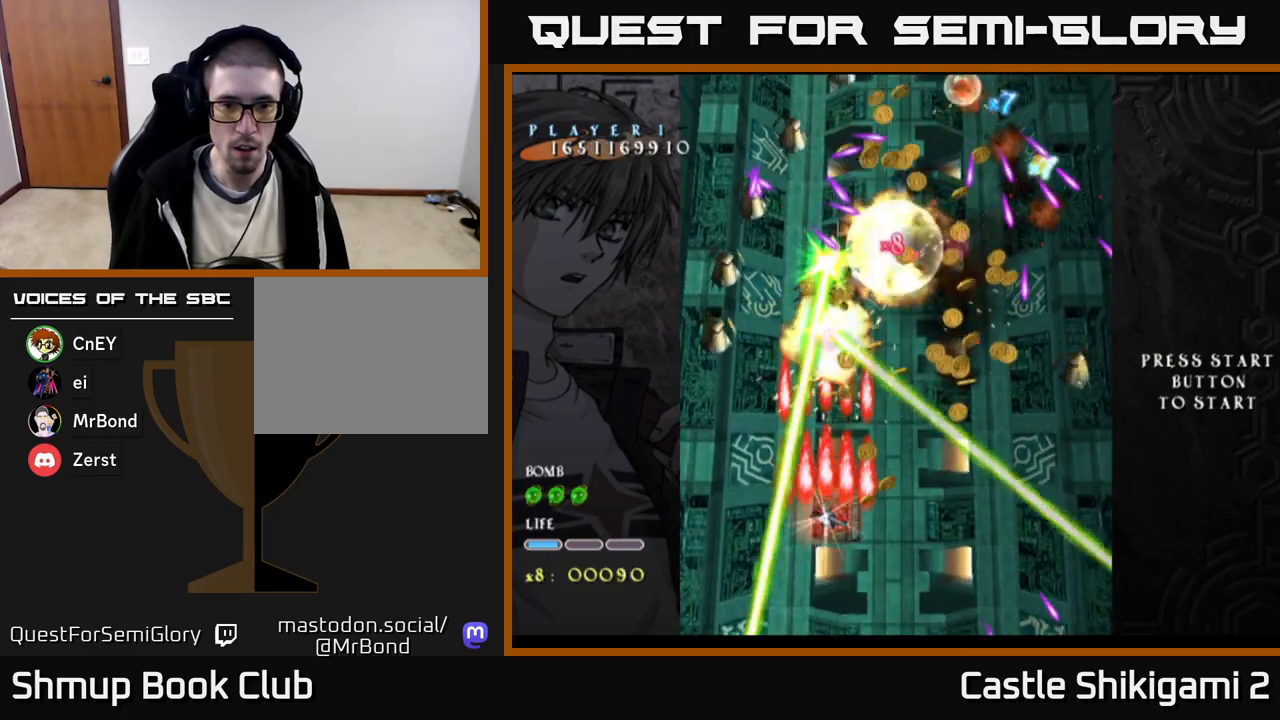
{"buttons": ["B"], "right_stick": "center", "events": [[150, "DPAD_RIGHT", "down"], [217, "DPAD_RIGHT", "up"]]}
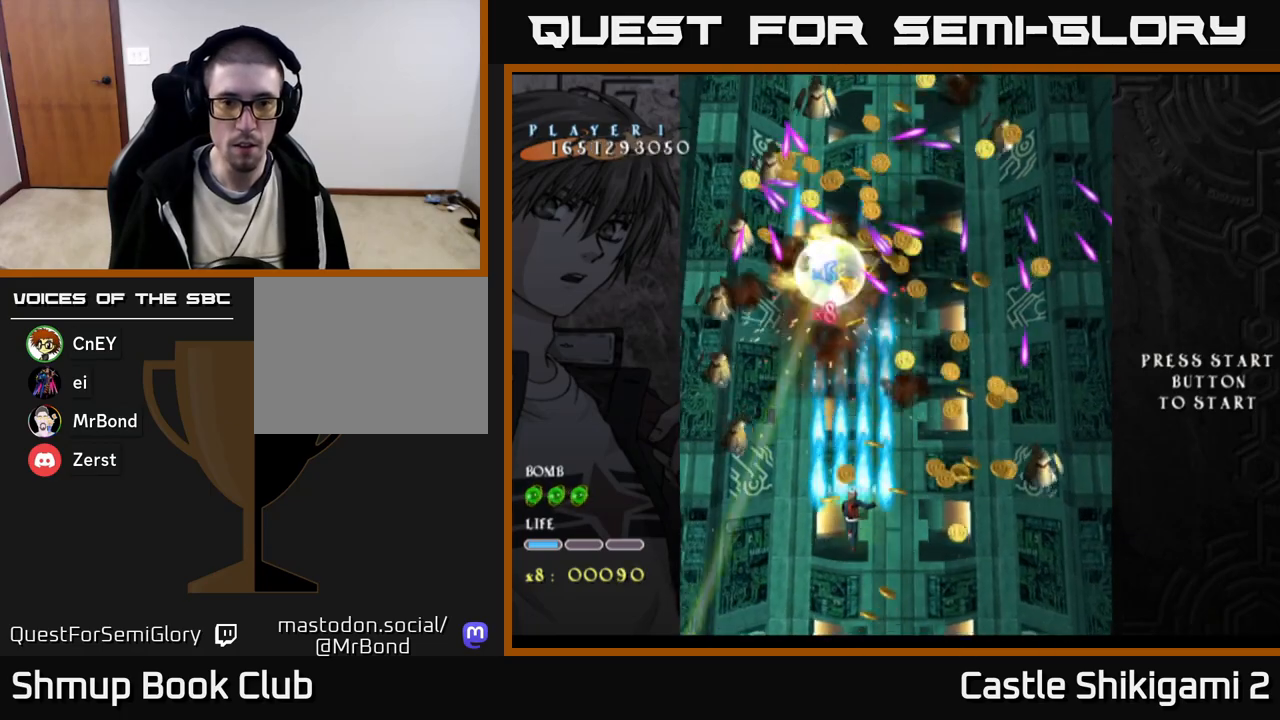
{"buttons": ["X", "DPAD_UP"], "right_stick": "center", "events": [[133, "DPAD_LEFT", "down"], [200, "DPAD_DOWN", "down"], [217, "DPAD_LEFT", "up"], [250, "DPAD_RIGHT", "down"], [283, "DPAD_DOWN", "up"], [400, "DPAD_UP", "down"], [417, "DPAD_RIGHT", "up"], [433, "X", "down"], [467, "B", "up"]]}
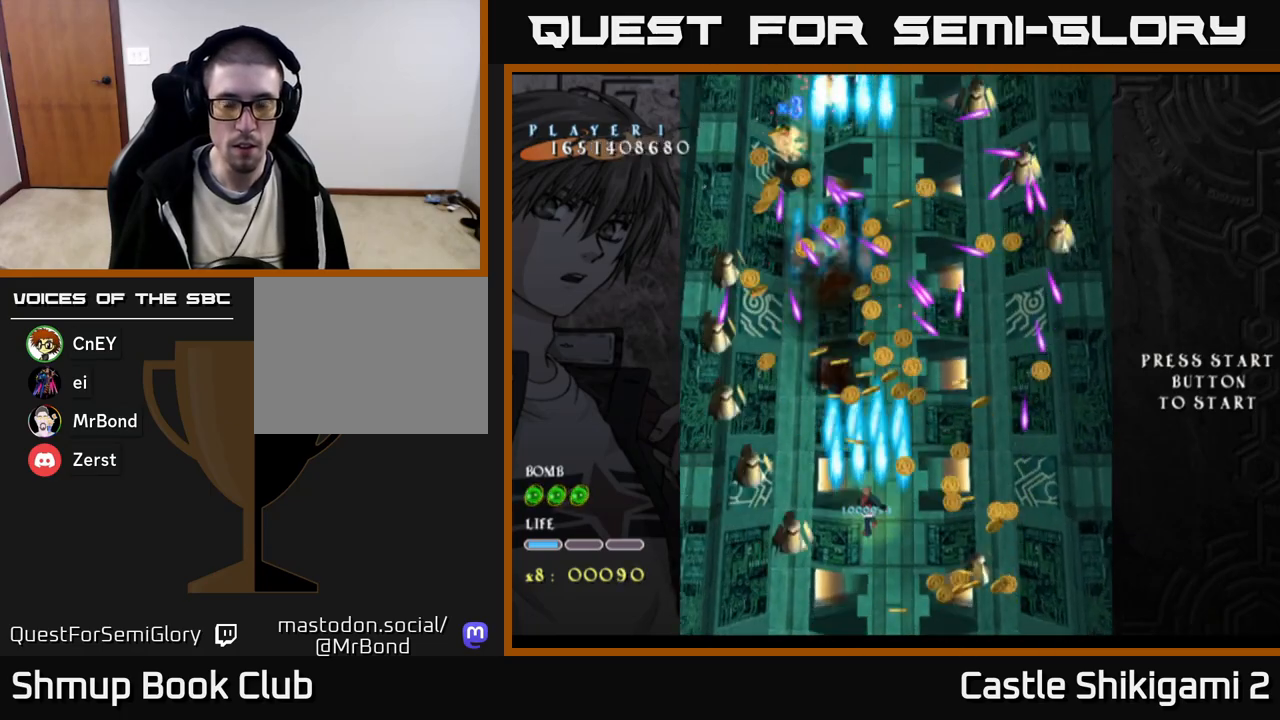
{"buttons": ["X"], "right_stick": "center", "events": [[83, "DPAD_UP", "up"]]}
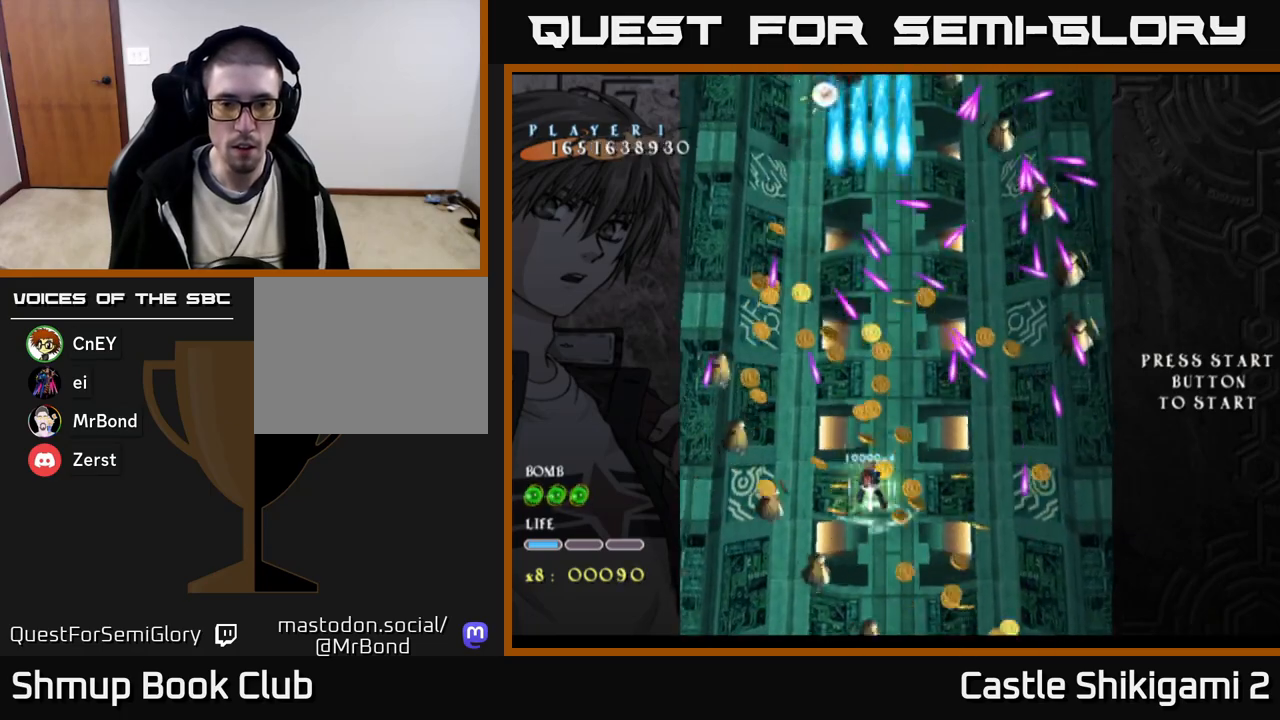
{"buttons": ["X", "DPAD_UP"], "right_stick": "center", "events": [[200, "DPAD_RIGHT", "down"], [250, "DPAD_UP", "down"], [417, "DPAD_RIGHT", "up"]]}
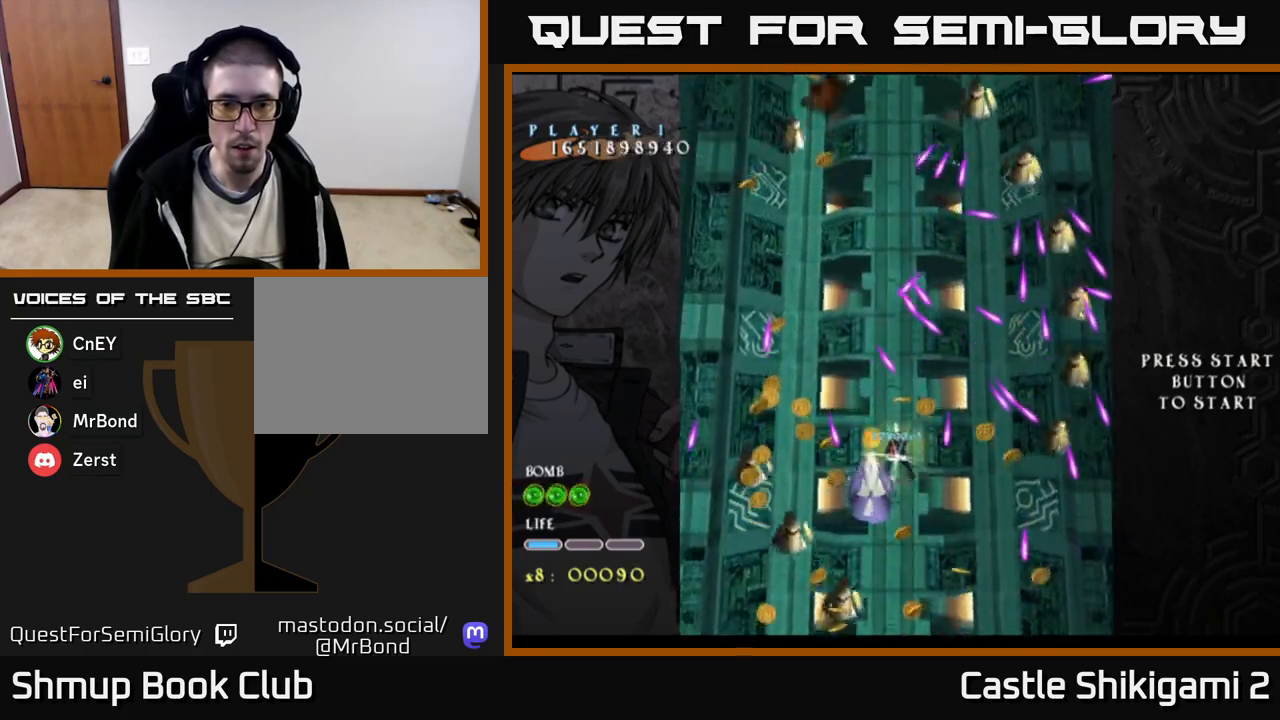
{"buttons": ["X", "DPAD_RIGHT"], "right_stick": "center", "events": [[200, "DPAD_UP", "up"], [500, "DPAD_RIGHT", "down"]]}
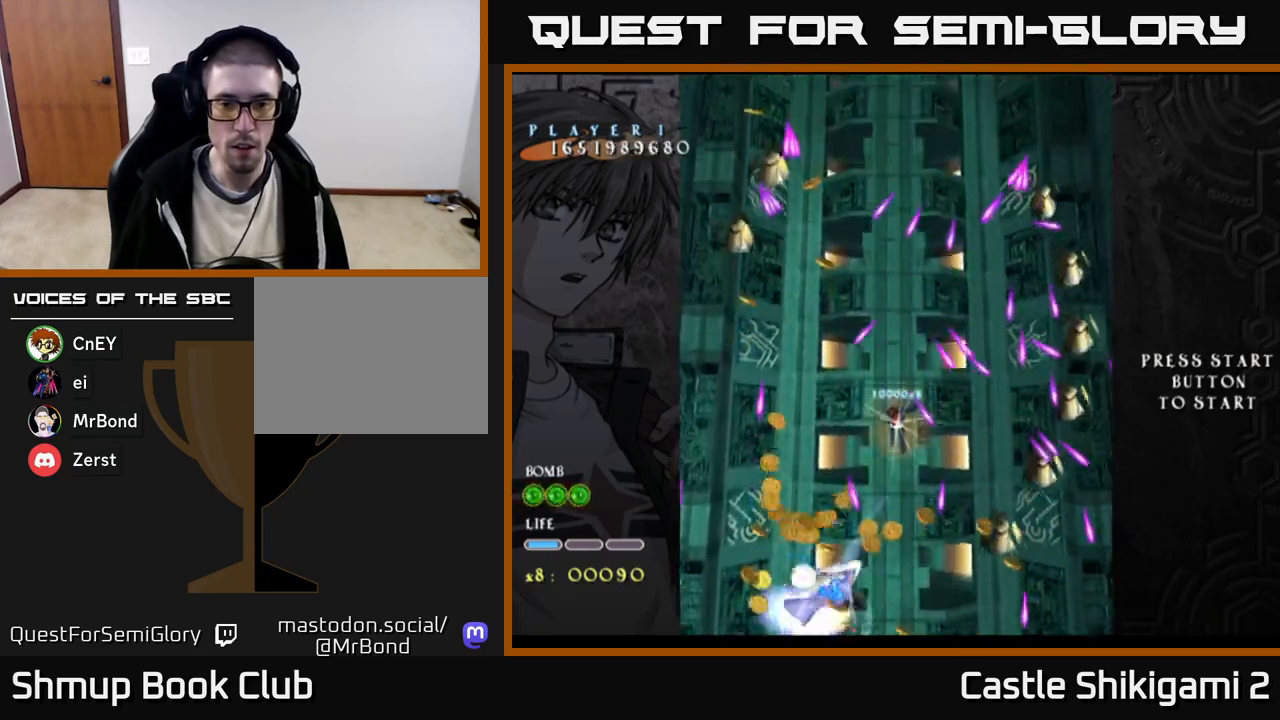
{"buttons": ["X", "DPAD_DOWN", "DPAD_RIGHT"], "right_stick": "center", "events": [[50, "DPAD_DOWN", "down"], [267, "DPAD_RIGHT", "up"], [383, "DPAD_RIGHT", "down"]]}
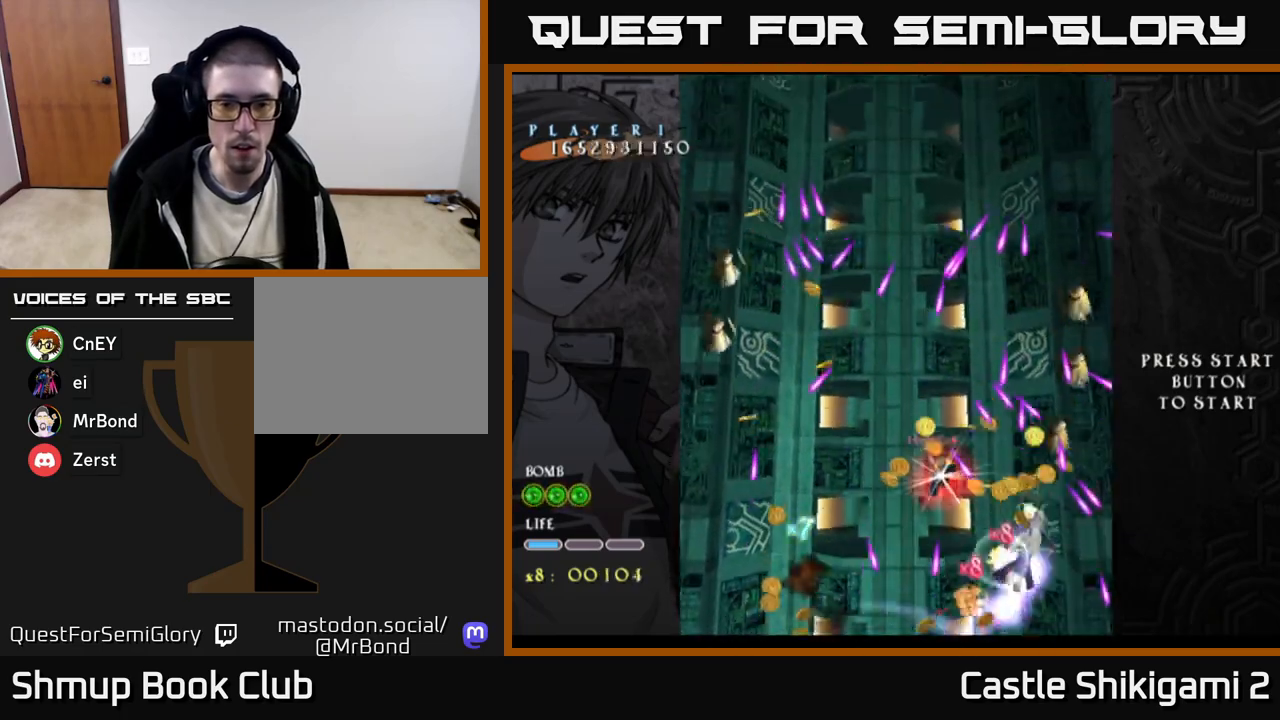
{"buttons": ["X", "DPAD_UP"], "right_stick": "center", "events": [[17, "DPAD_RIGHT", "up"], [67, "DPAD_DOWN", "up"], [317, "DPAD_UP", "down"]]}
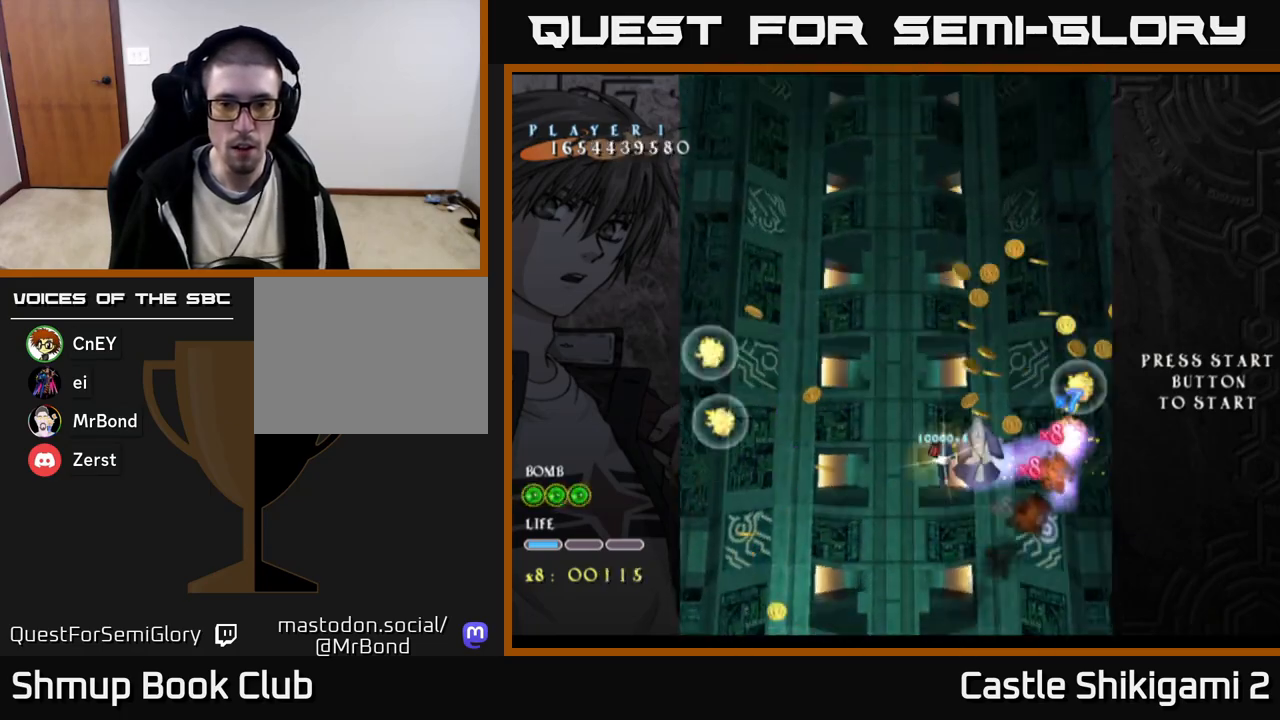
{"buttons": ["X", "DPAD_LEFT"], "right_stick": "center", "events": [[200, "DPAD_UP", "up"], [383, "DPAD_LEFT", "down"]]}
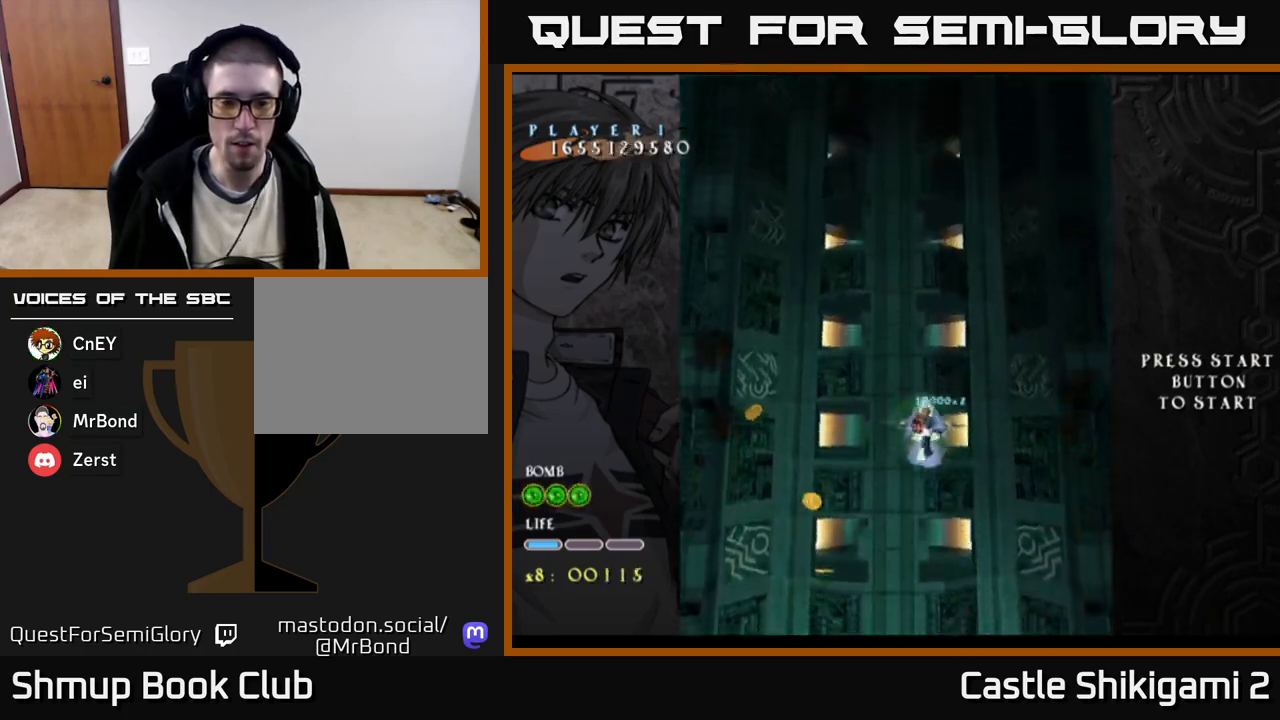
{"buttons": ["B", "DPAD_DOWN", "DPAD_LEFT"], "right_stick": "center", "events": [[100, "DPAD_DOWN", "down"], [100, "X", "up"], [150, "B", "down"], [150, "DPAD_LEFT", "up"], [283, "DPAD_LEFT", "down"]]}
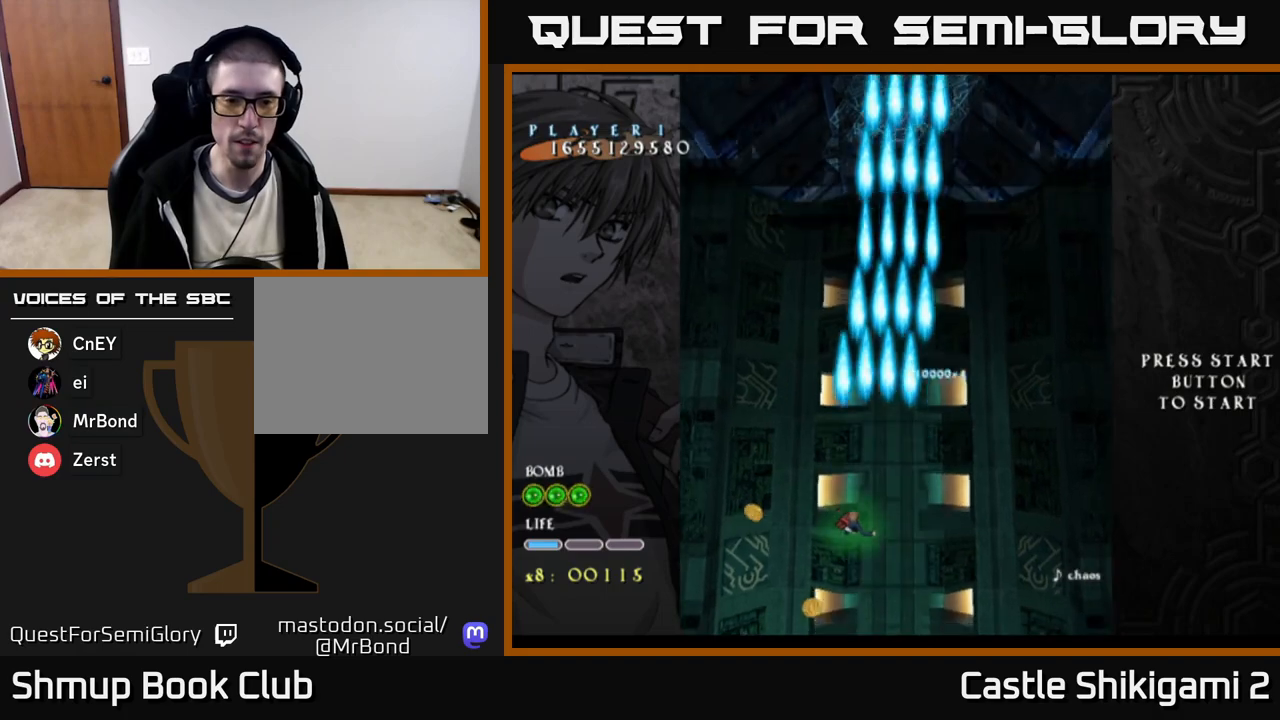
{"buttons": ["B", "DPAD_RIGHT"], "right_stick": "center", "events": [[300, "DPAD_DOWN", "up"], [433, "DPAD_LEFT", "up"], [467, "DPAD_RIGHT", "down"]]}
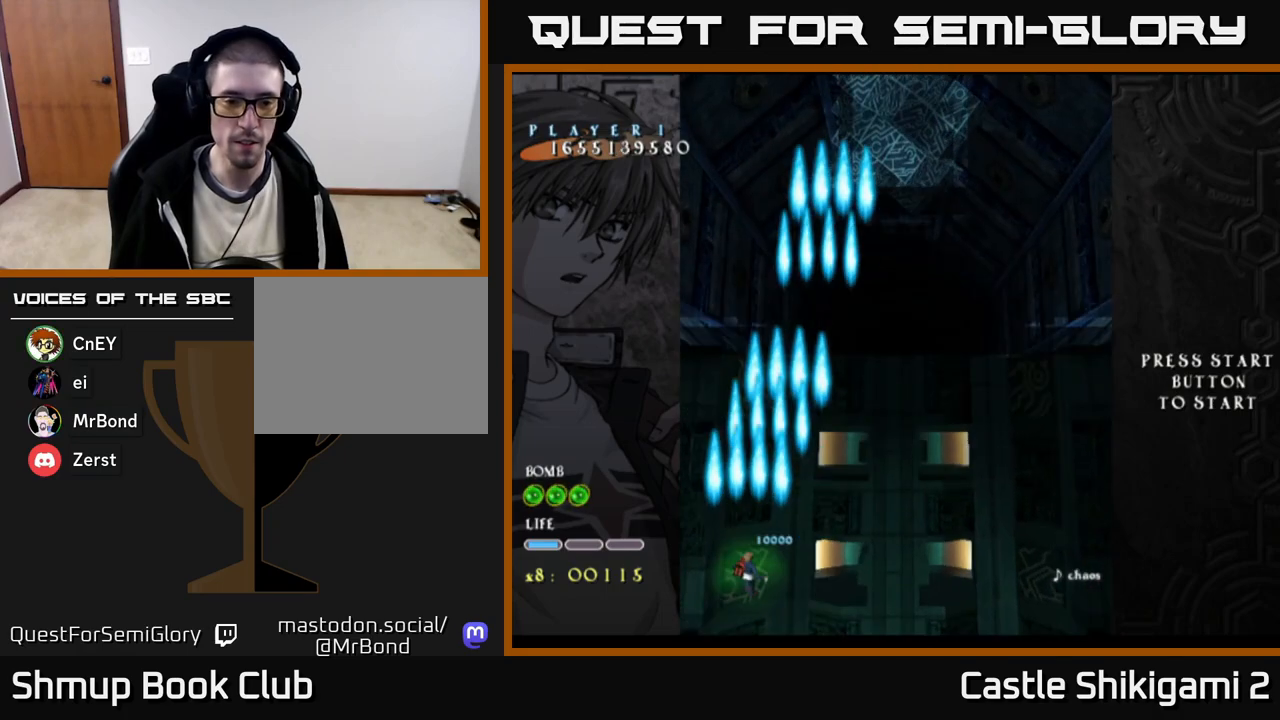
{"buttons": ["B", "DPAD_UP", "DPAD_RIGHT"], "right_stick": "center", "events": [[467, "DPAD_UP", "down"]]}
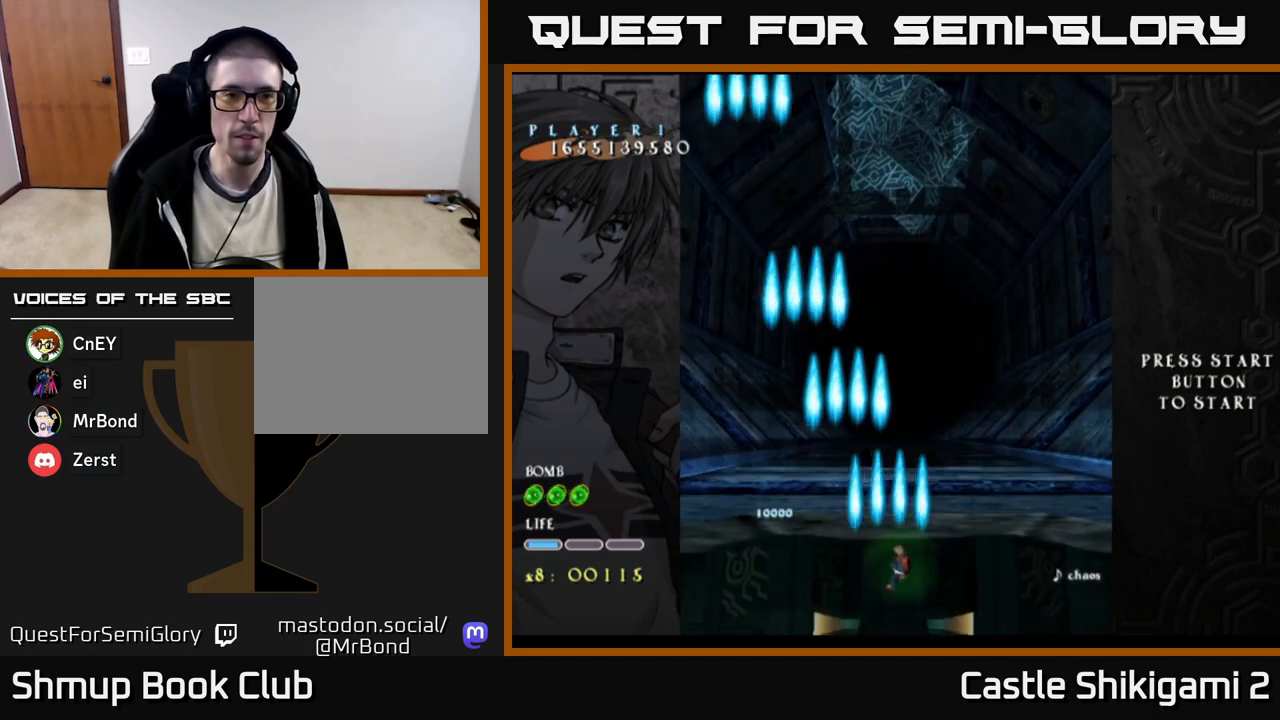
{"buttons": ["B"], "right_stick": "center", "events": [[17, "DPAD_RIGHT", "up"], [183, "DPAD_UP", "up"]]}
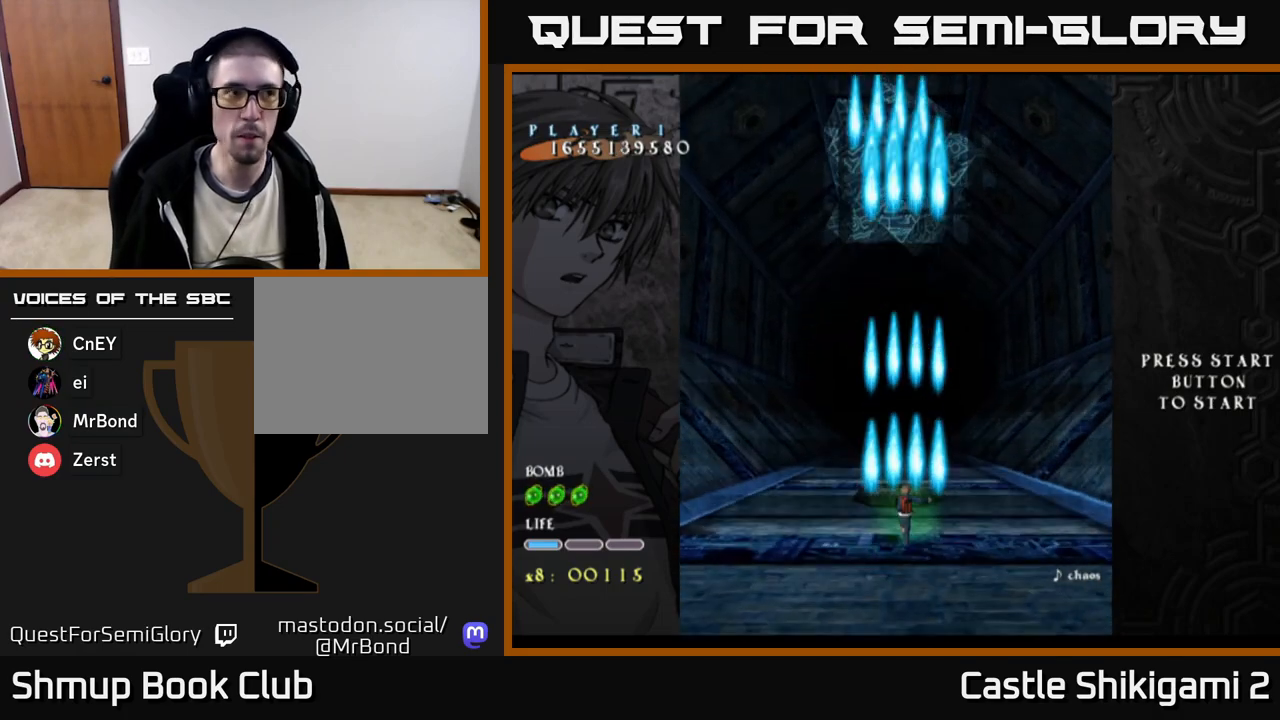
{"buttons": ["B"], "right_stick": "center", "events": [[133, "B", "up"], [467, "B", "down"]]}
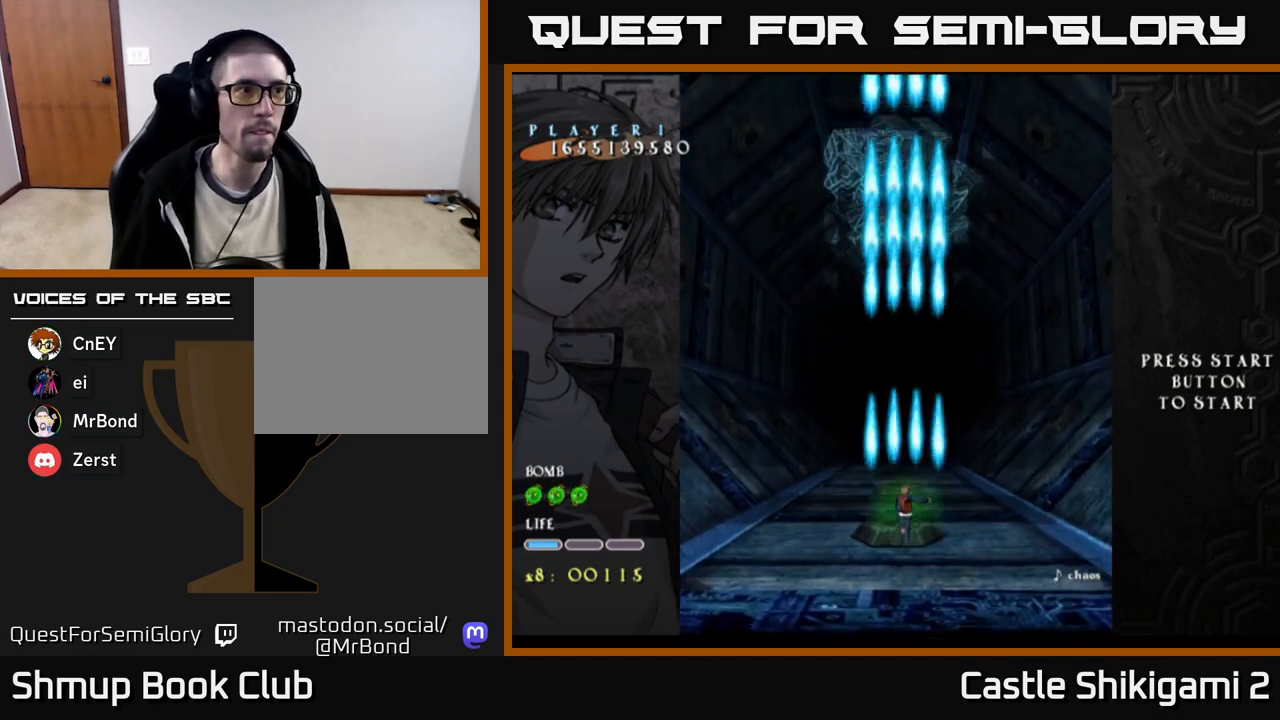
{"buttons": ["B"], "right_stick": "center", "events": []}
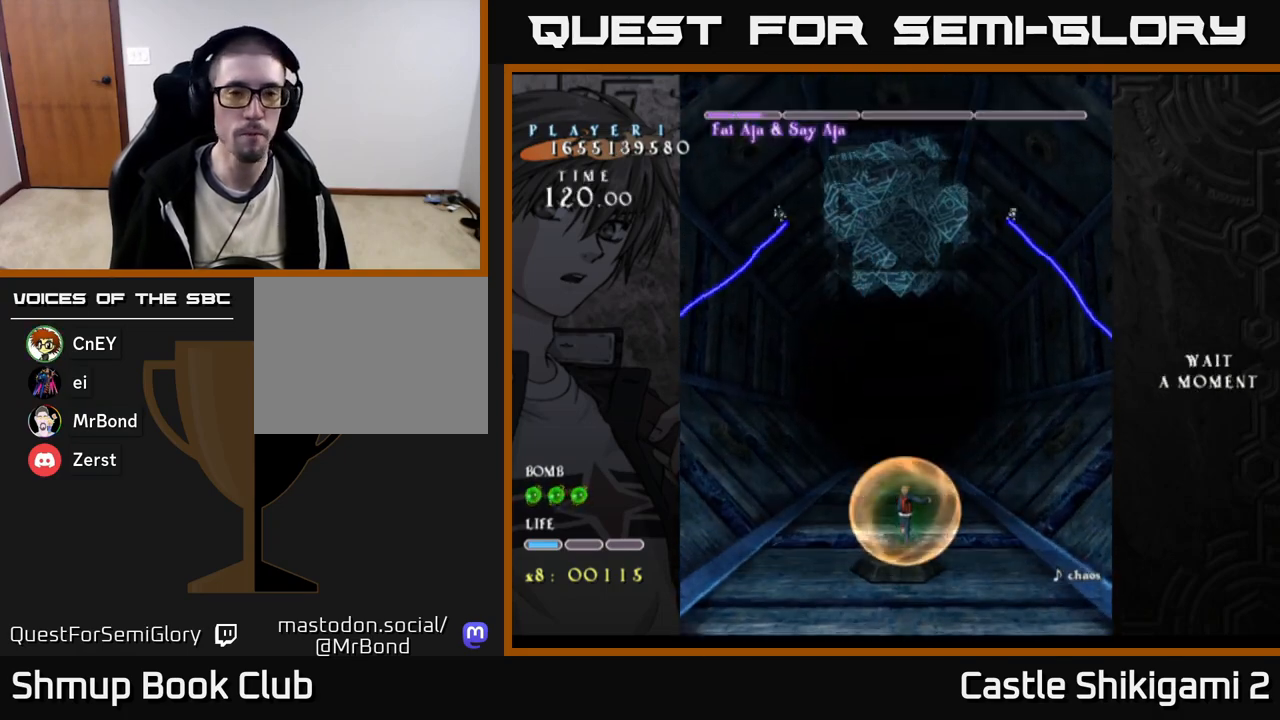
{"buttons": ["B", "DPAD_UP", "DPAD_LEFT"], "right_stick": "center", "events": [[350, "DPAD_LEFT", "down"], [383, "DPAD_UP", "down"]]}
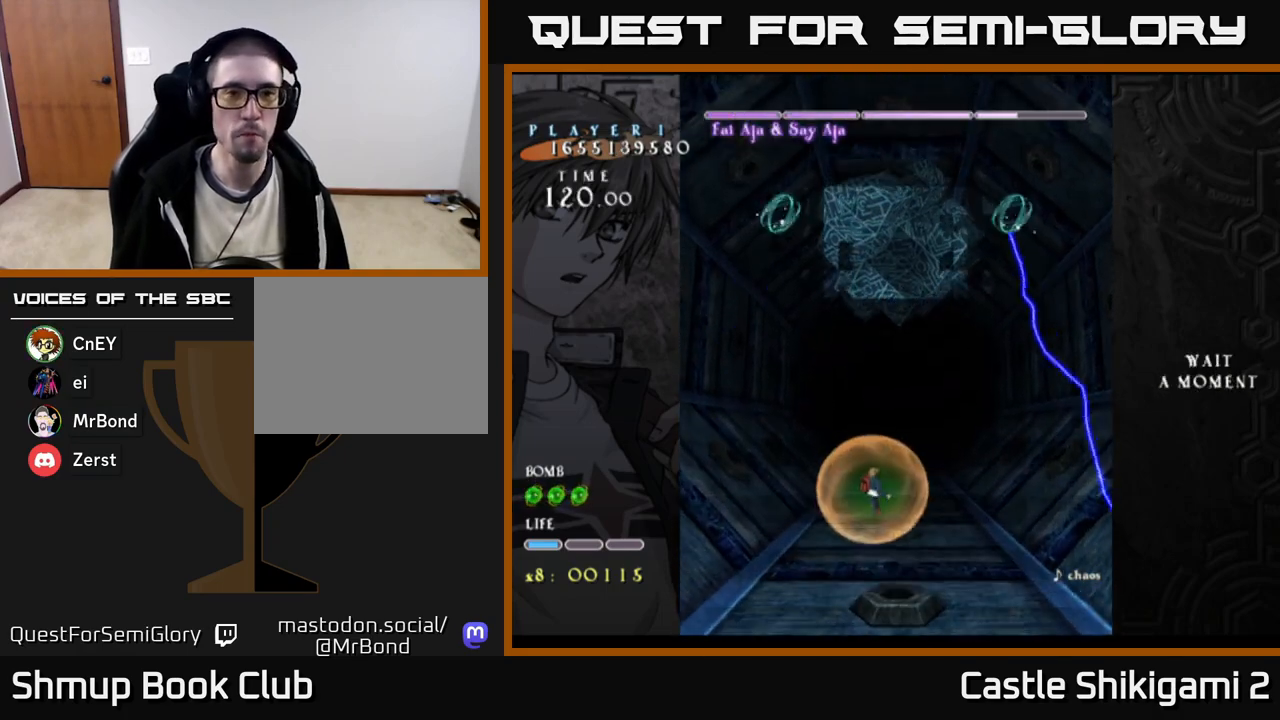
{"buttons": ["B", "DPAD_DOWN"], "right_stick": "center", "events": [[17, "DPAD_LEFT", "up"], [50, "DPAD_UP", "up"], [67, "DPAD_RIGHT", "down"], [133, "DPAD_RIGHT", "up"], [133, "DPAD_UP", "down"], [250, "DPAD_RIGHT", "down"], [267, "DPAD_UP", "up"], [317, "DPAD_RIGHT", "up"], [483, "DPAD_DOWN", "down"]]}
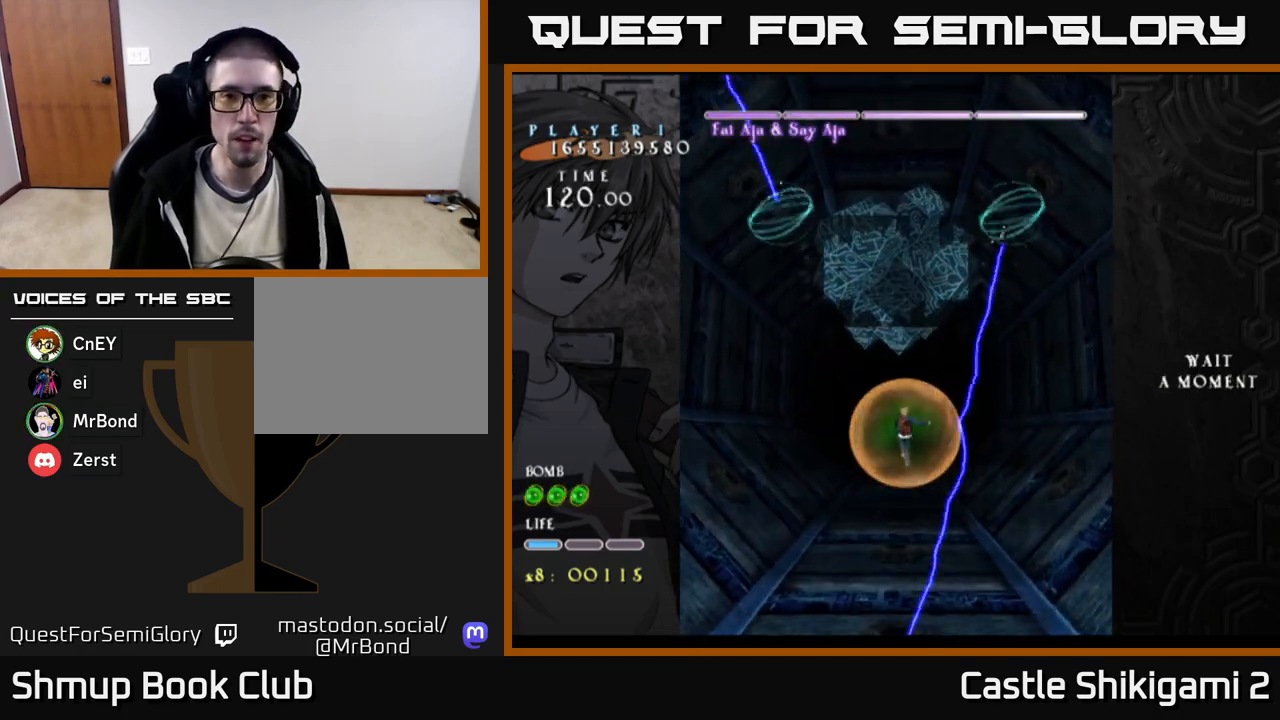
{"buttons": ["B"], "right_stick": "center", "events": [[83, "DPAD_LEFT", "down"], [100, "DPAD_DOWN", "up"], [183, "DPAD_LEFT", "up"], [200, "DPAD_DOWN", "down"], [233, "DPAD_RIGHT", "down"], [383, "DPAD_RIGHT", "up"], [417, "DPAD_DOWN", "up"]]}
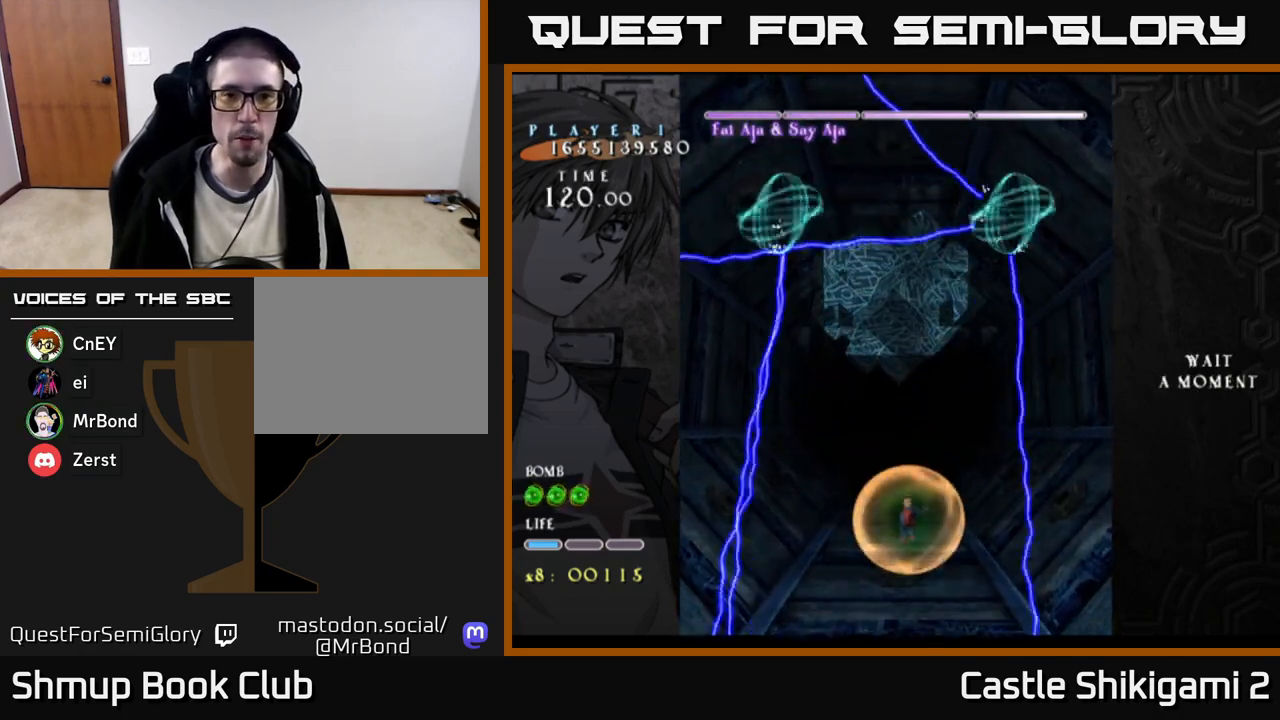
{"buttons": ["B"], "right_stick": "center", "events": [[233, "DPAD_DOWN", "down"], [417, "DPAD_DOWN", "up"]]}
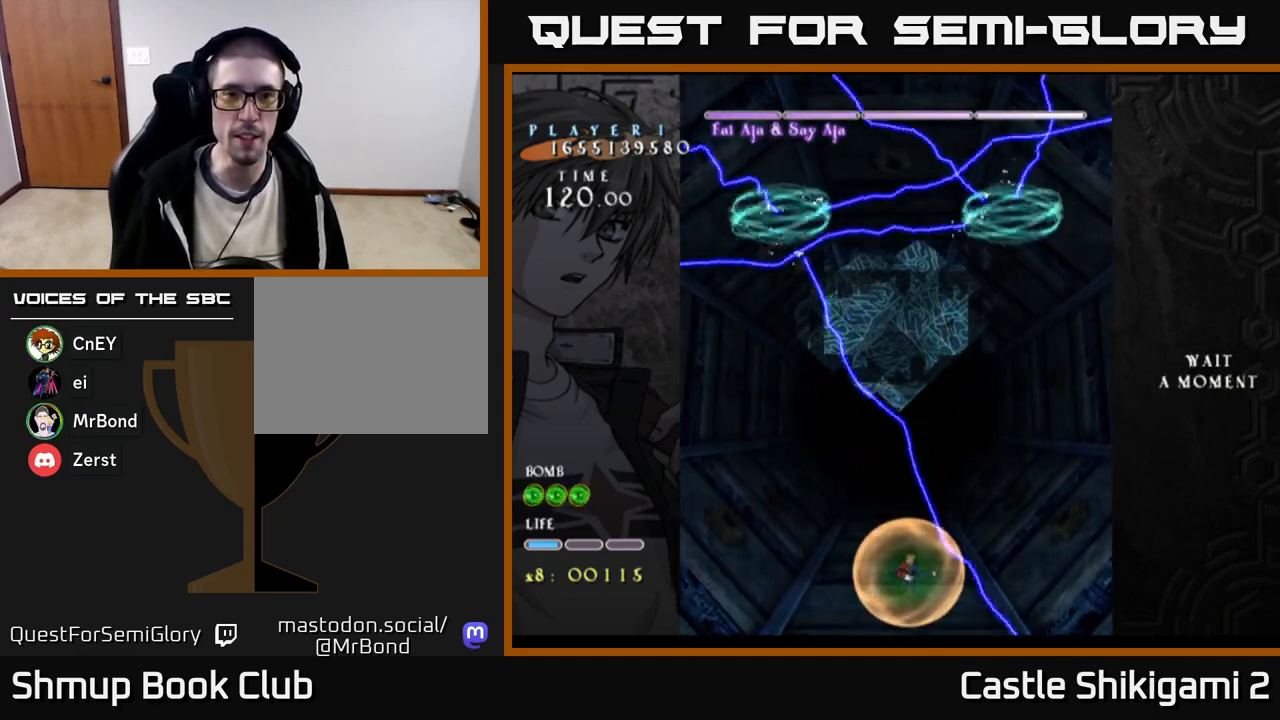
{"buttons": ["B"], "right_stick": "center", "events": []}
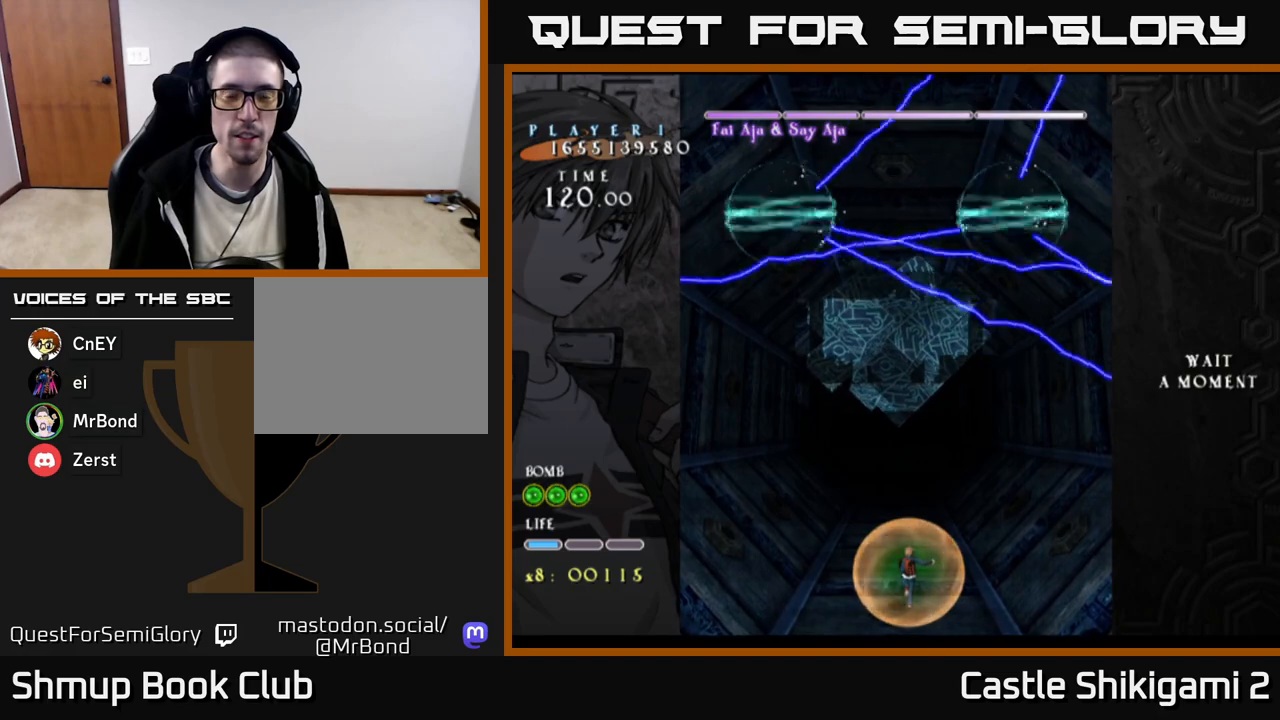
{"buttons": ["B"], "right_stick": "center", "events": []}
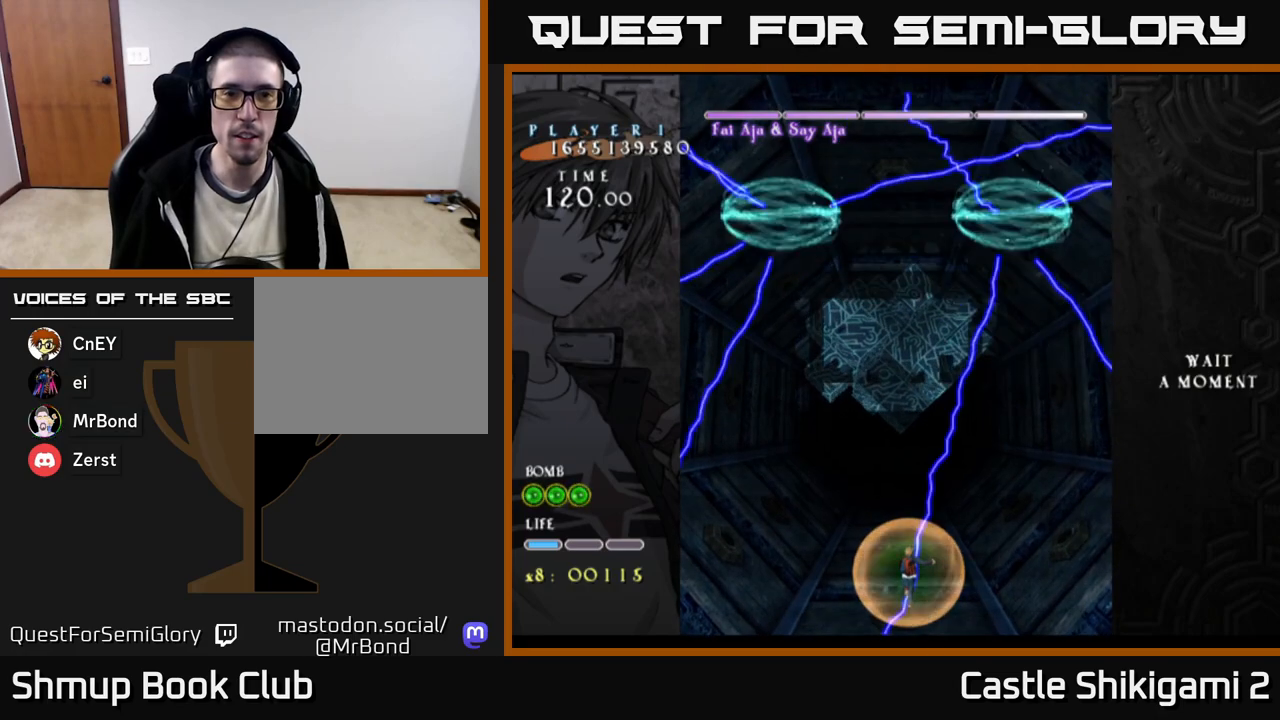
{"buttons": ["B"], "right_stick": "center", "events": [[233, "DPAD_UP", "down"], [383, "DPAD_UP", "up"]]}
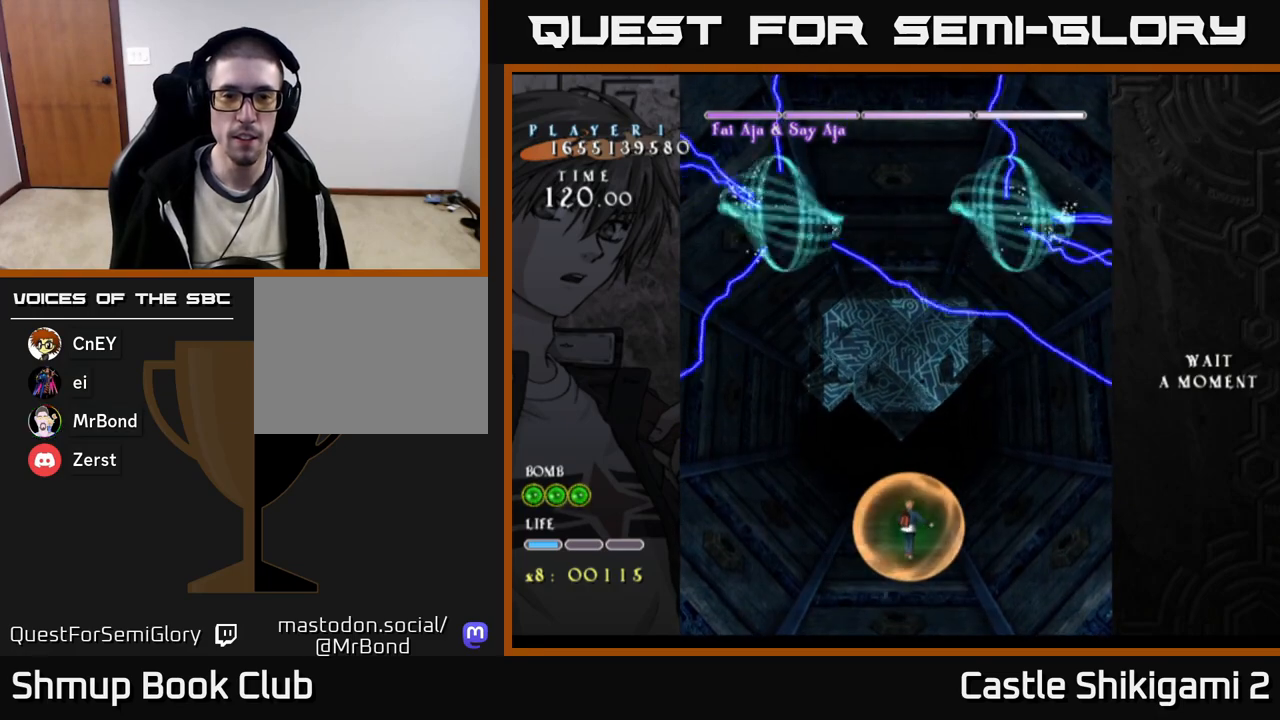
{"buttons": ["B"], "right_stick": "center", "events": []}
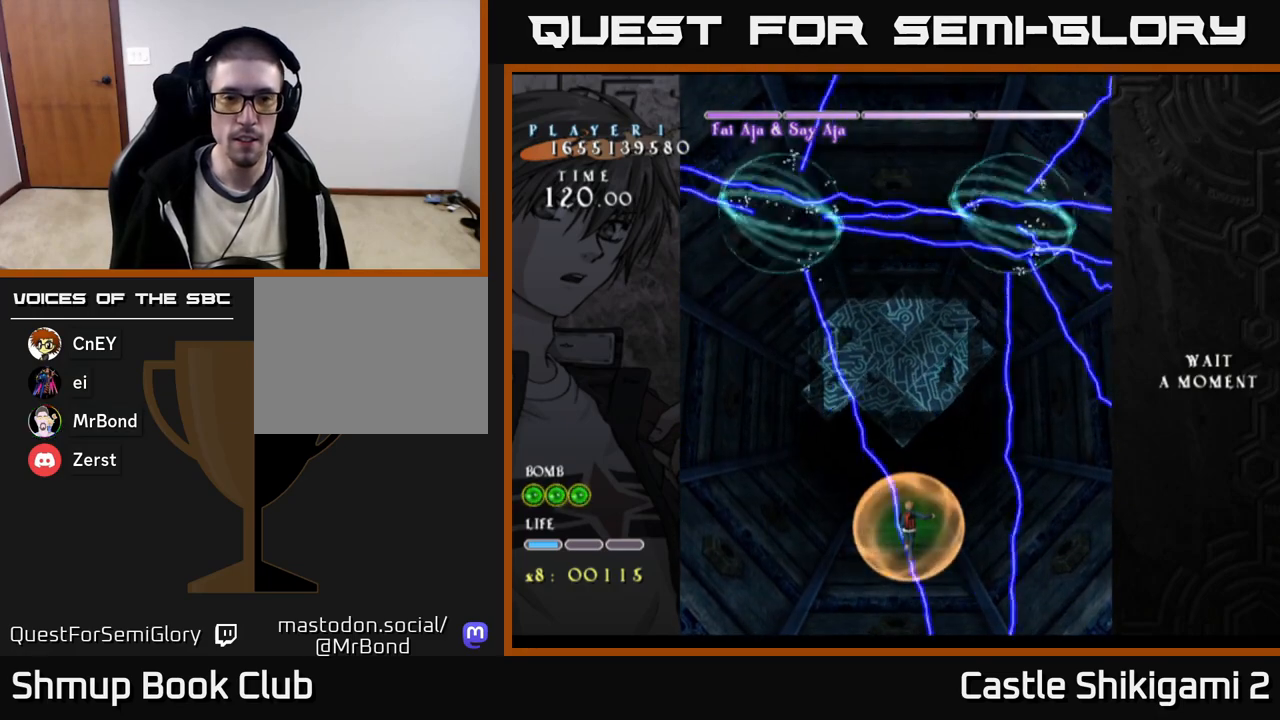
{"buttons": ["B"], "right_stick": "center", "events": []}
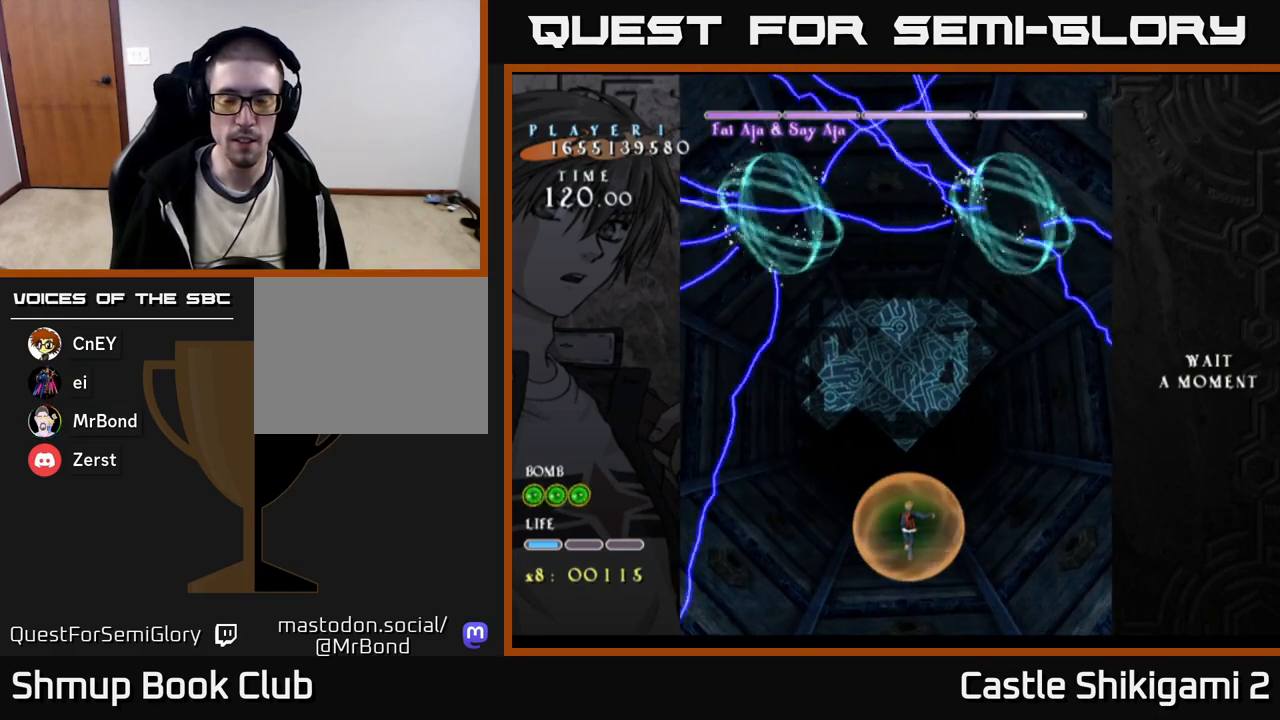
{"buttons": ["B"], "right_stick": "center", "events": []}
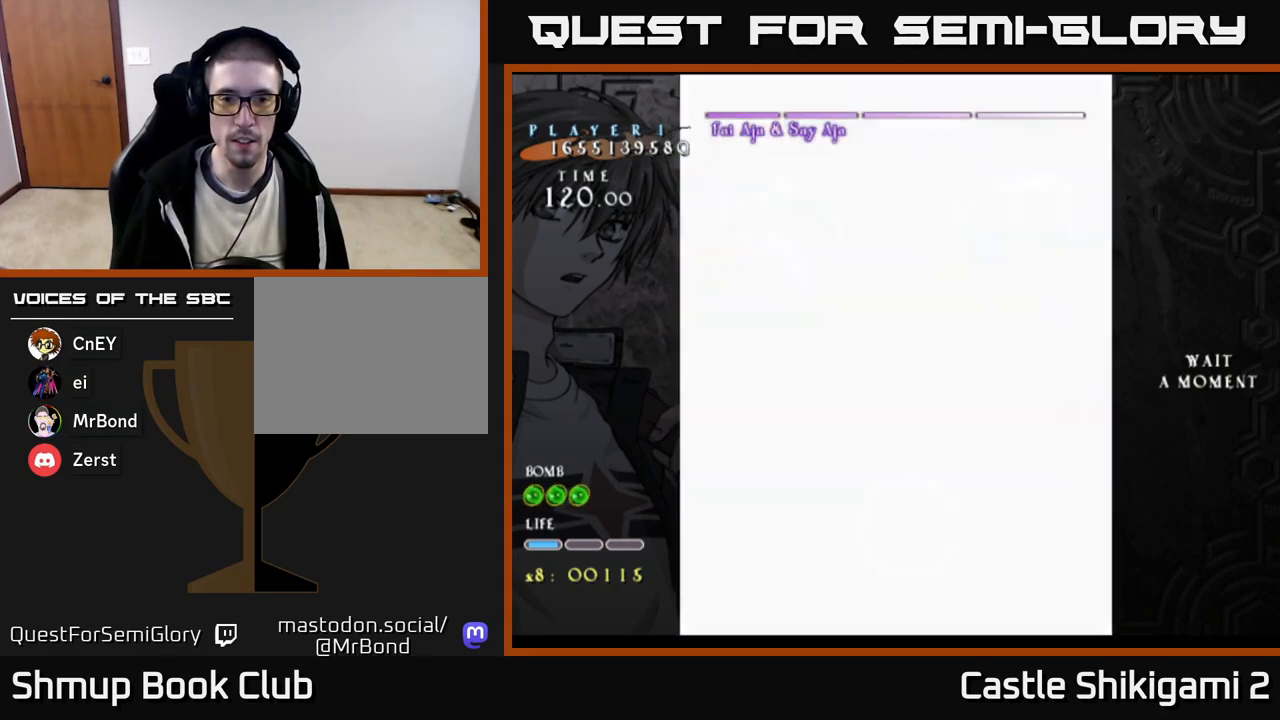
{"buttons": ["B"], "right_stick": "center", "events": []}
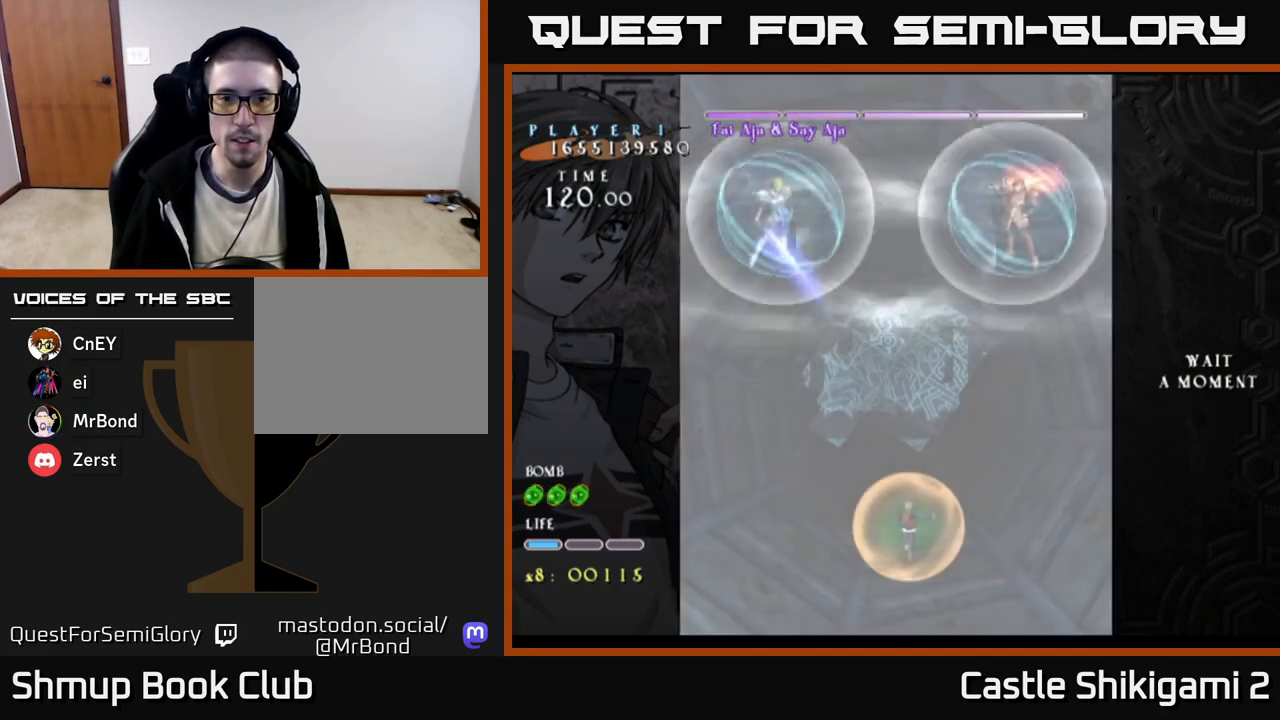
{"buttons": ["B"], "right_stick": "center", "events": [[100, "DPAD_LEFT", "down"], [250, "DPAD_LEFT", "up"]]}
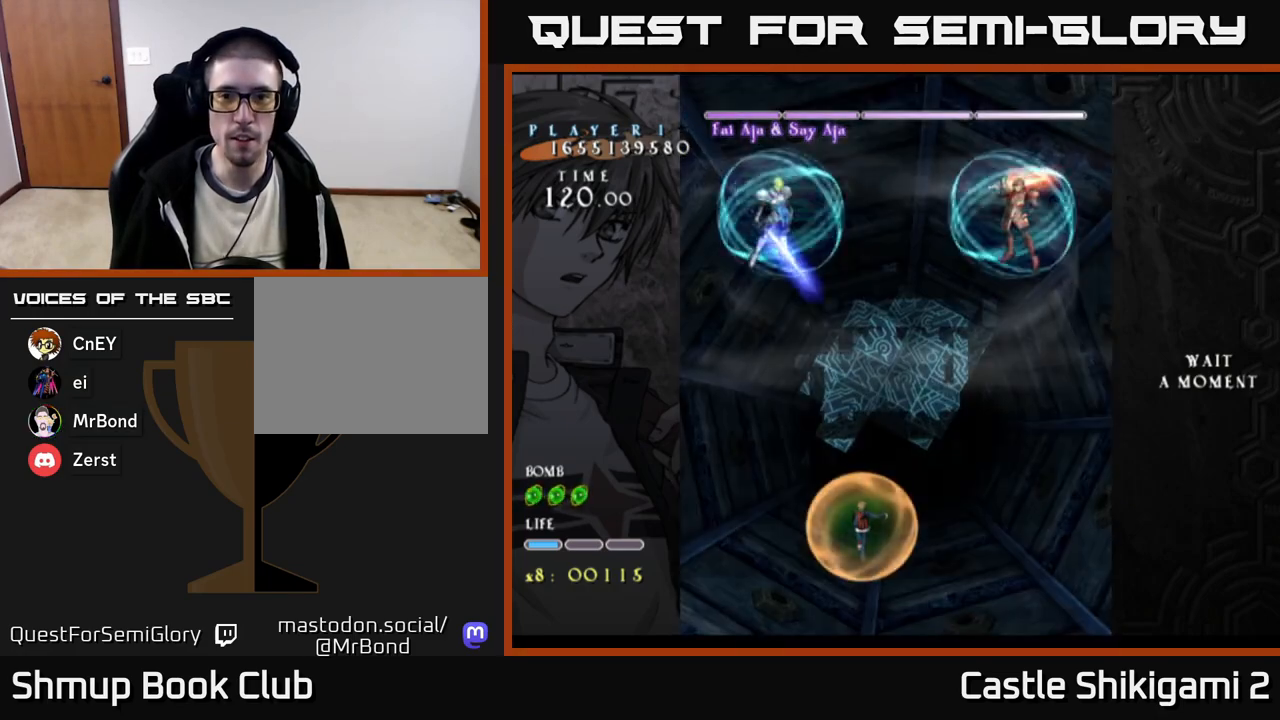
{"buttons": [], "right_stick": "center", "events": [[383, "B", "up"]]}